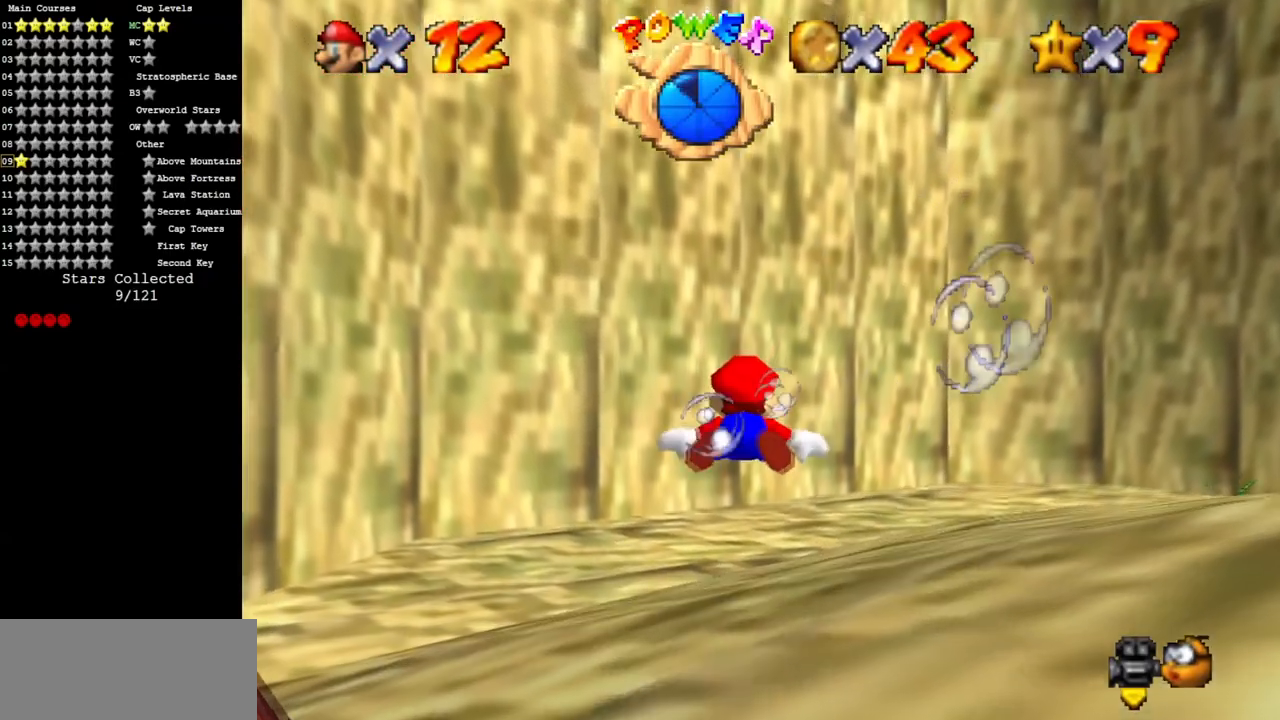
Gameplay with a controller (Nintendo layout); each line is a JSON object with the inputs held at the frame after it. "events" lists button and stick changes between this image and that frame as [ms after this image, input, new state], when the widget could be followed in between. Not read: L3 R3.
{"buttons": ["A"], "left_stick": "center", "events": [[100, "left_stick", "up-left"], [200, "A", "down"], [350, "left_stick", "center"]]}
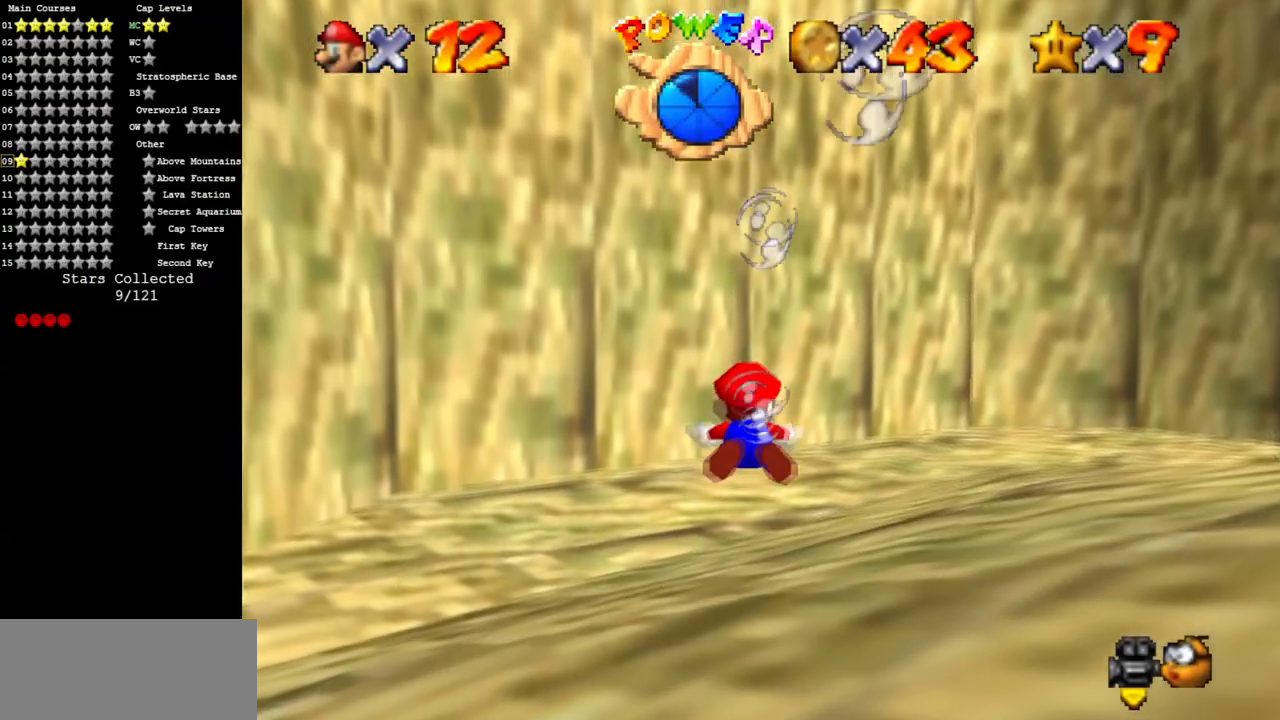
{"buttons": ["A"], "left_stick": "center", "events": [[66, "A", "up"], [200, "left_stick", "up"], [450, "A", "down"], [467, "left_stick", "center"]]}
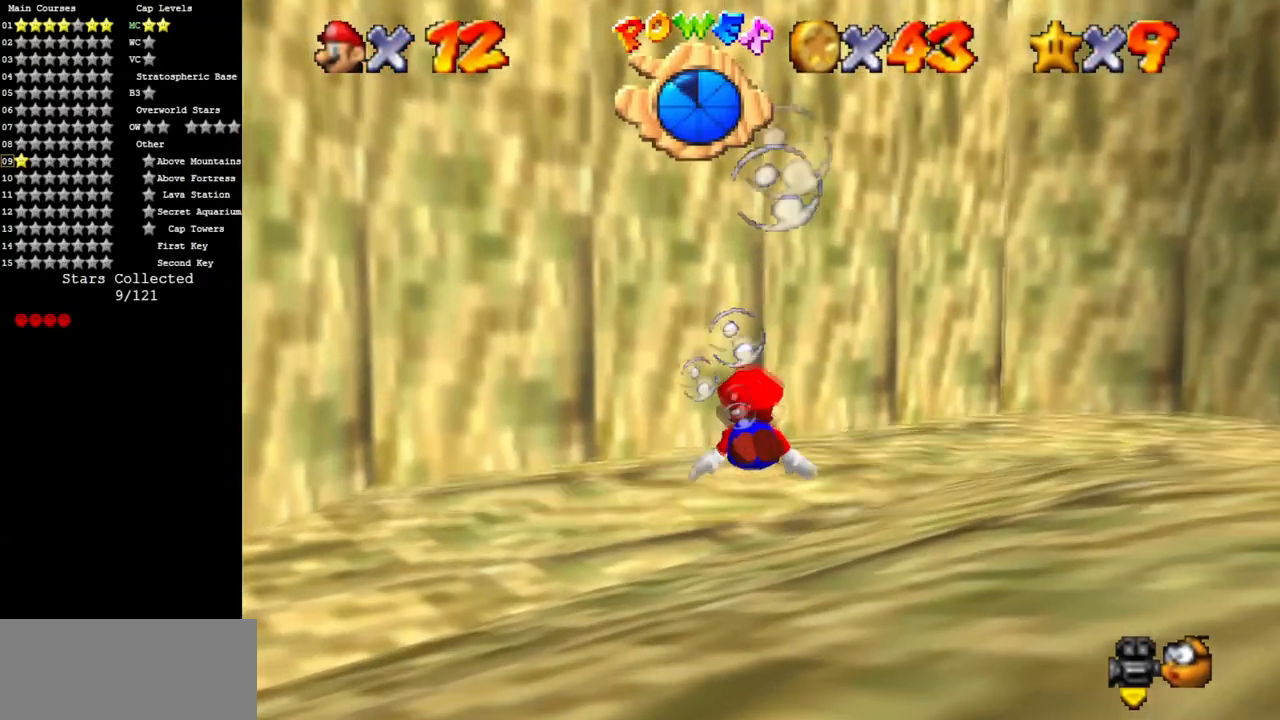
{"buttons": [], "left_stick": "center", "events": [[150, "left_stick", "up"], [267, "A", "up"], [317, "left_stick", "center"]]}
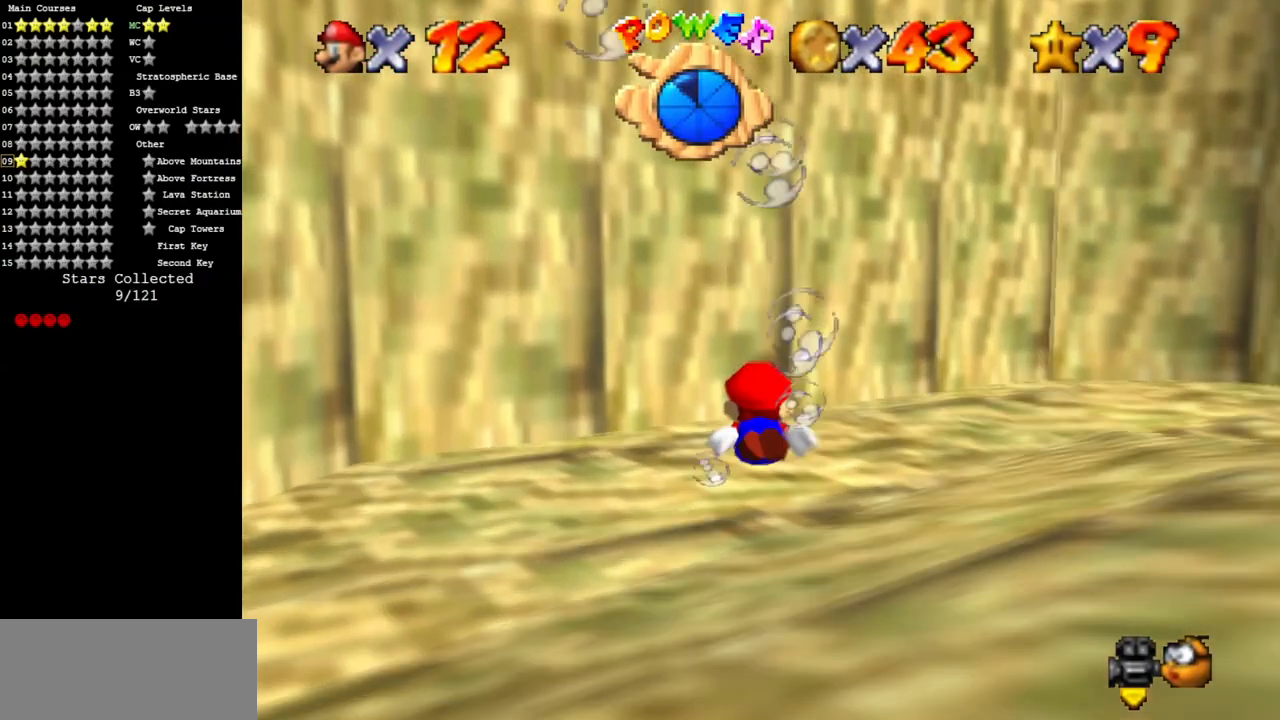
{"buttons": [], "left_stick": "center", "events": [[116, "left_stick", "up"], [133, "A", "down"], [450, "A", "up"], [450, "left_stick", "center"]]}
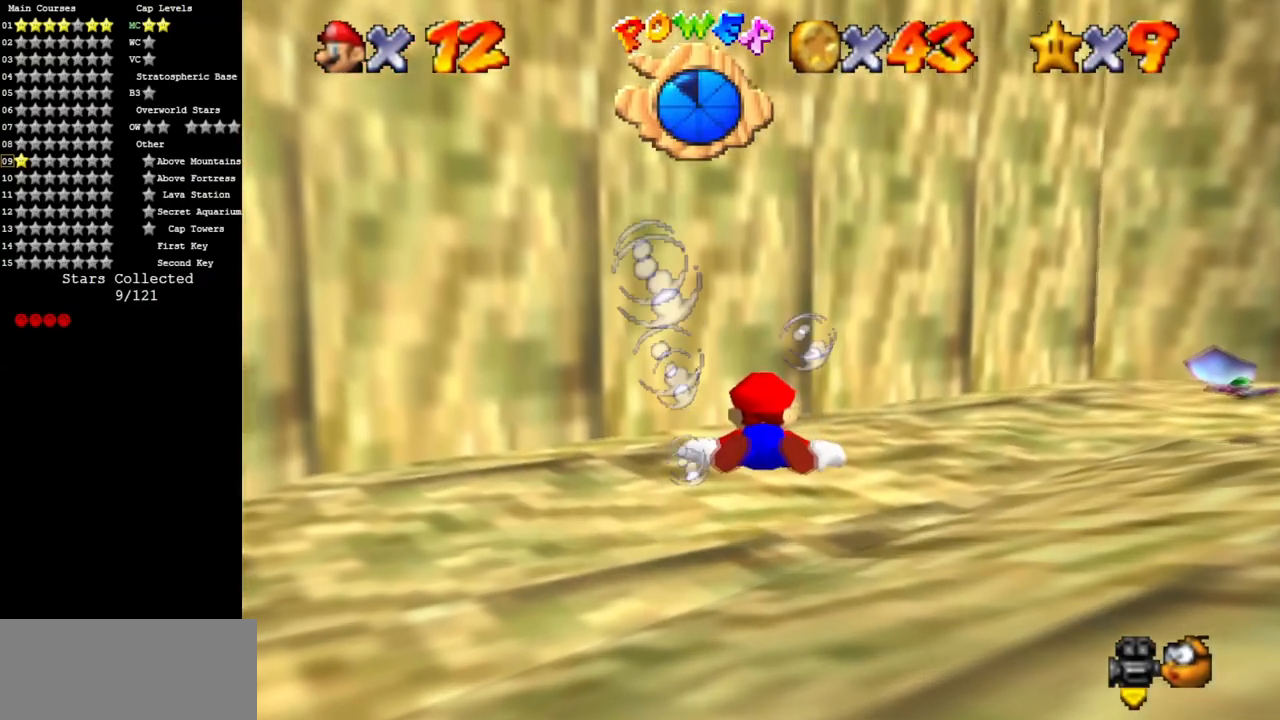
{"buttons": ["A"], "left_stick": "center", "events": [[200, "left_stick", "up-right"], [300, "A", "down"], [484, "left_stick", "center"]]}
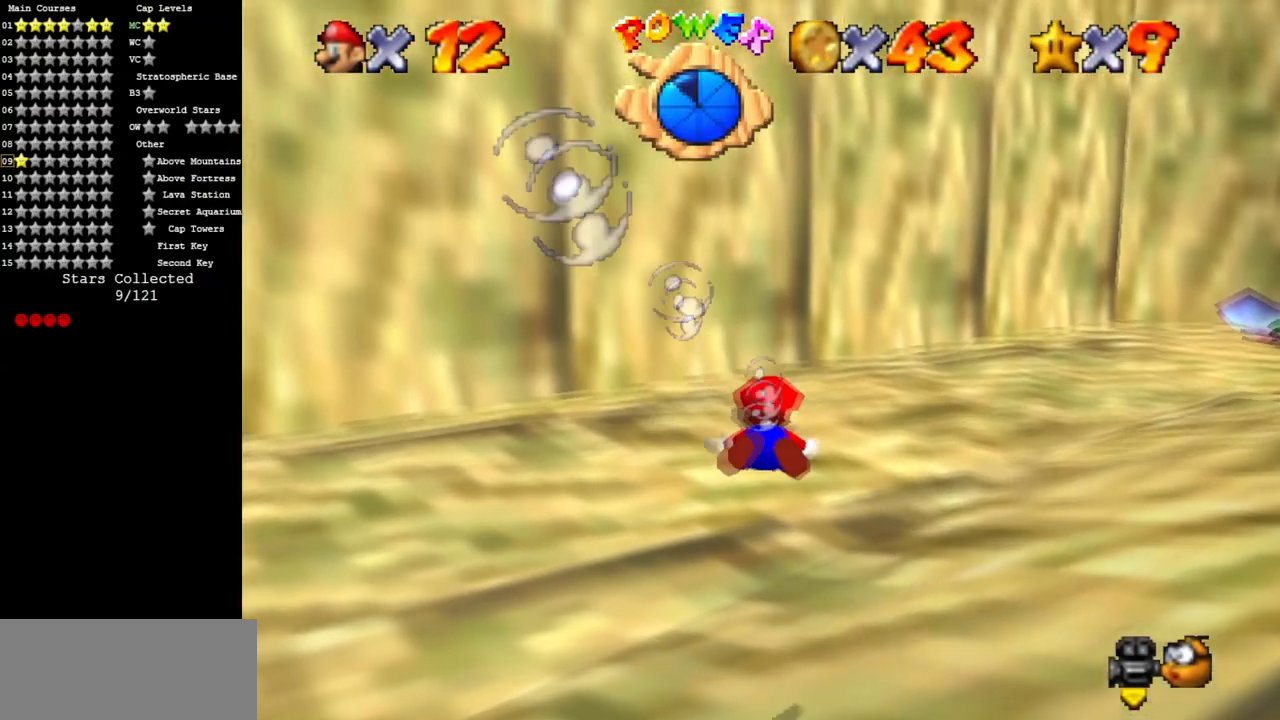
{"buttons": ["A"], "left_stick": "up-right", "events": [[66, "A", "up"], [250, "left_stick", "up-right"], [400, "A", "down"]]}
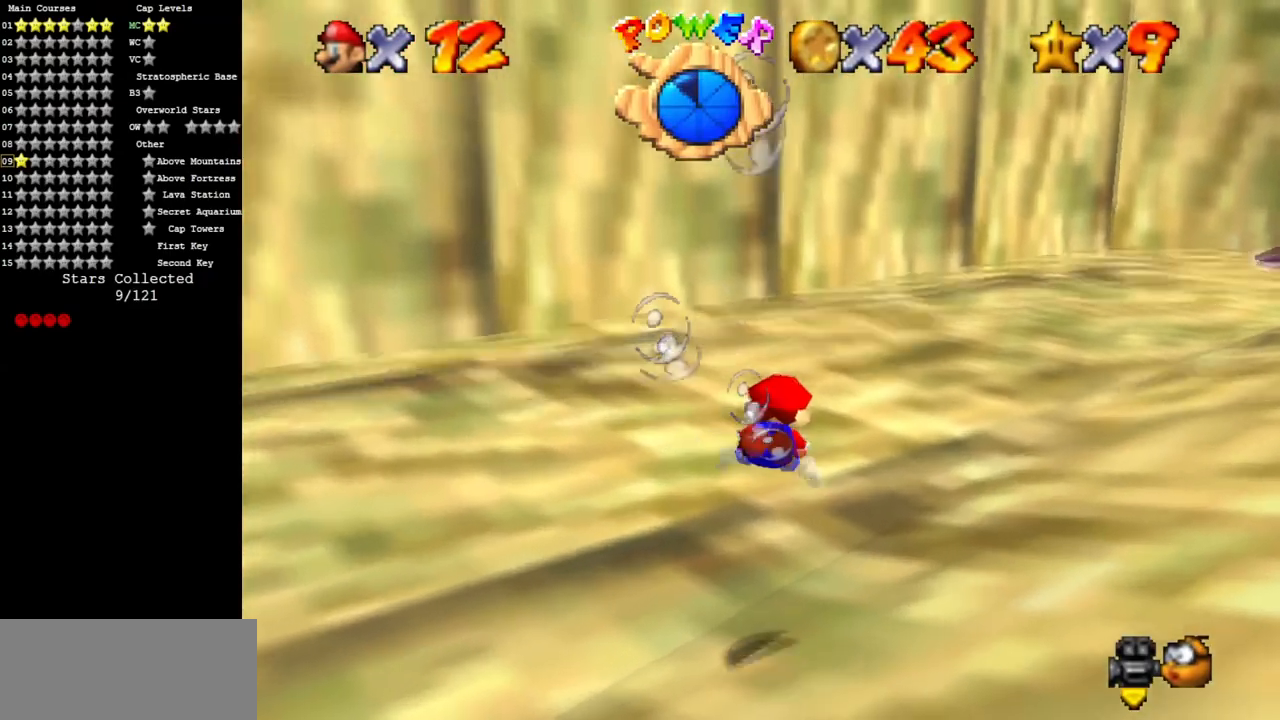
{"buttons": [], "left_stick": "center", "events": [[317, "A", "up"], [317, "left_stick", "center"]]}
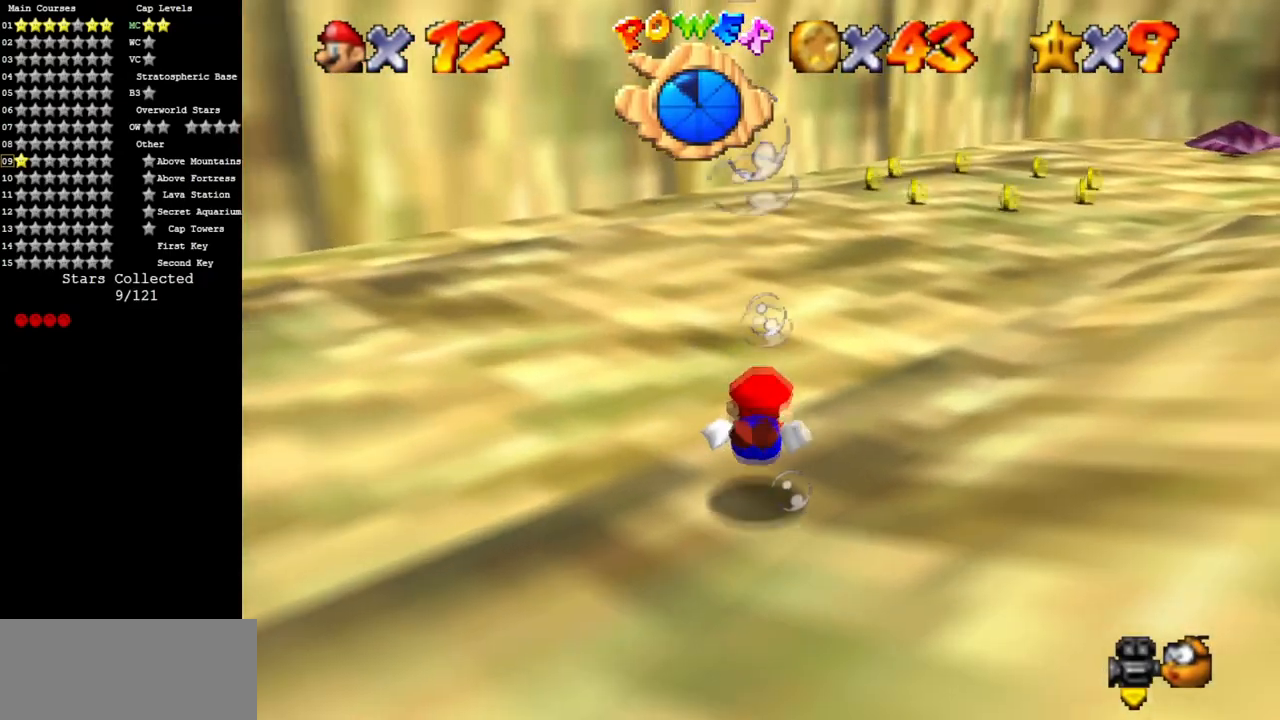
{"buttons": [], "left_stick": "center", "events": [[50, "left_stick", "right"], [100, "A", "down"], [300, "left_stick", "center"], [367, "A", "up"]]}
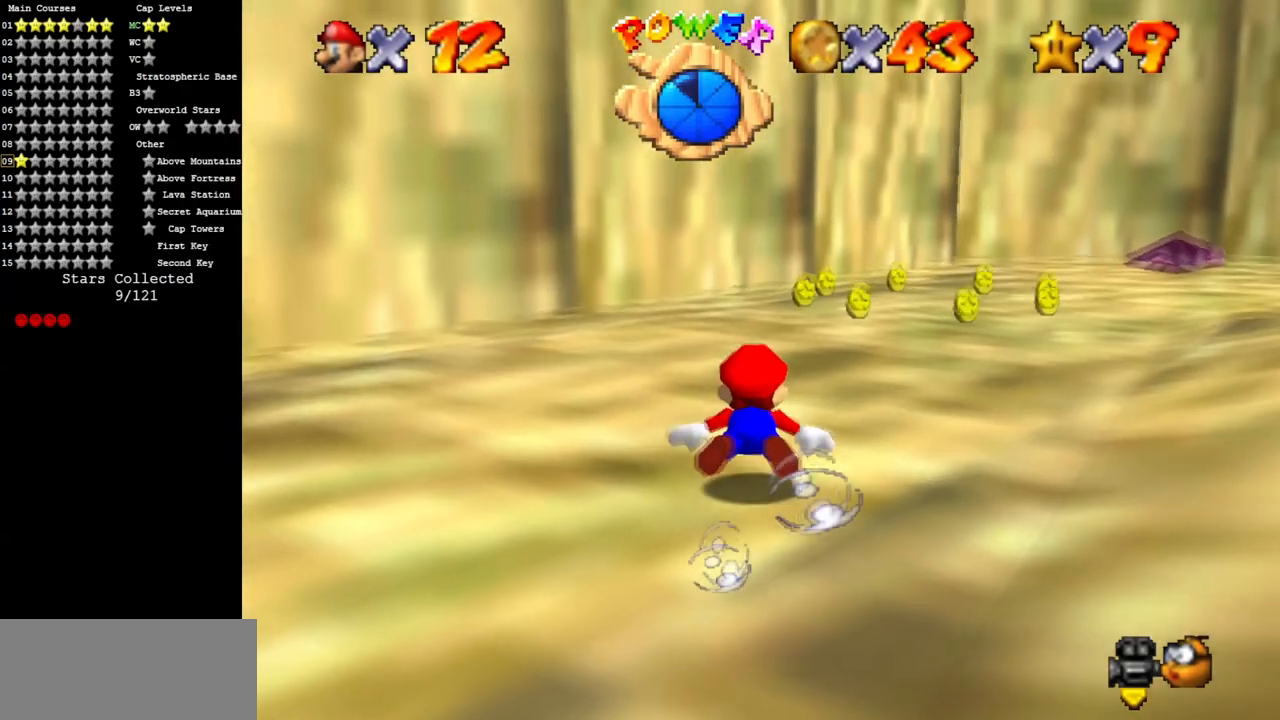
{"buttons": ["A"], "left_stick": "left", "events": [[100, "left_stick", "right"], [250, "A", "down"], [250, "left_stick", "up-right"], [484, "left_stick", "left"]]}
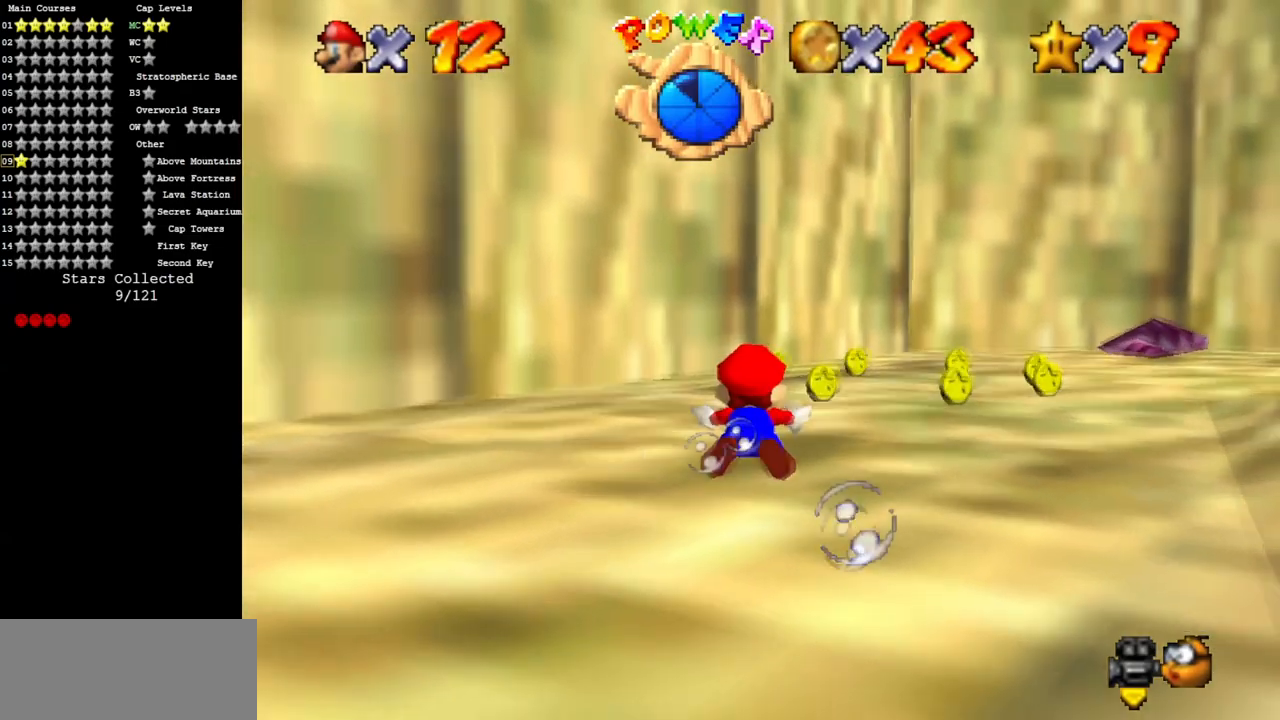
{"buttons": ["A"], "left_stick": "right", "events": [[66, "A", "up"], [150, "left_stick", "center"], [400, "A", "down"], [400, "left_stick", "right"]]}
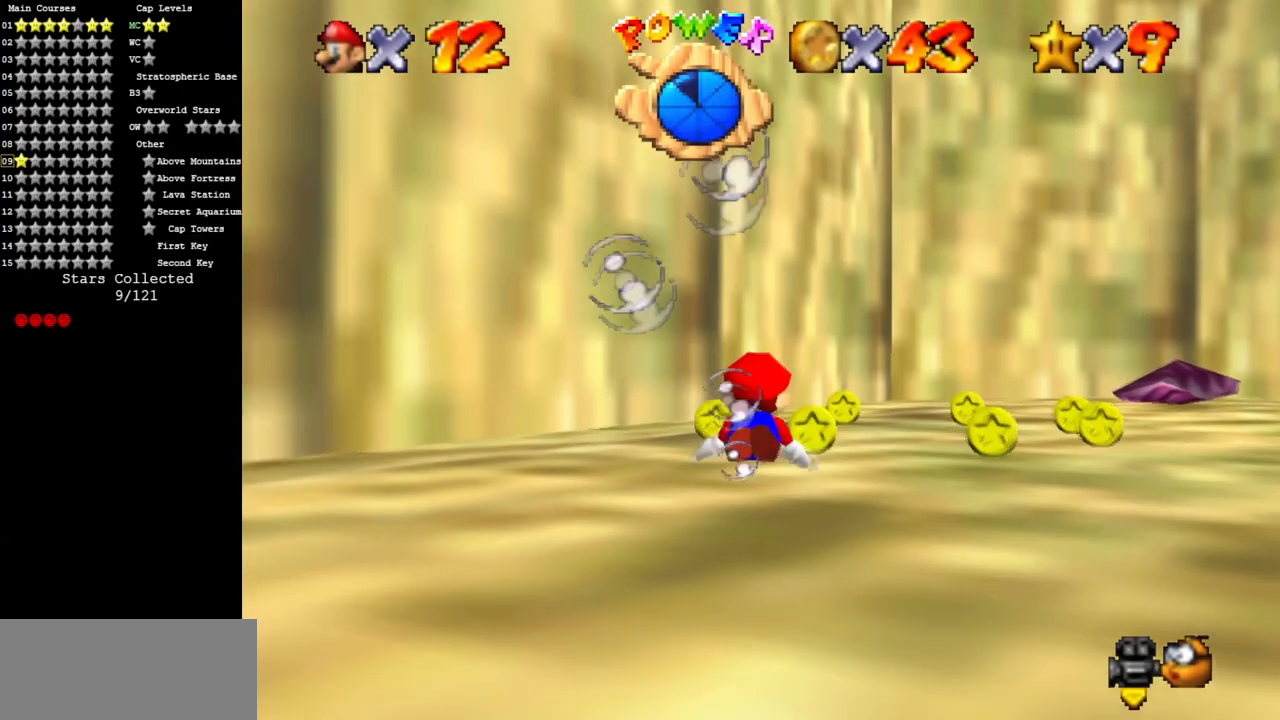
{"buttons": [], "left_stick": "center", "events": [[134, "left_stick", "center"], [217, "A", "up"], [300, "left_stick", "left"], [400, "left_stick", "center"]]}
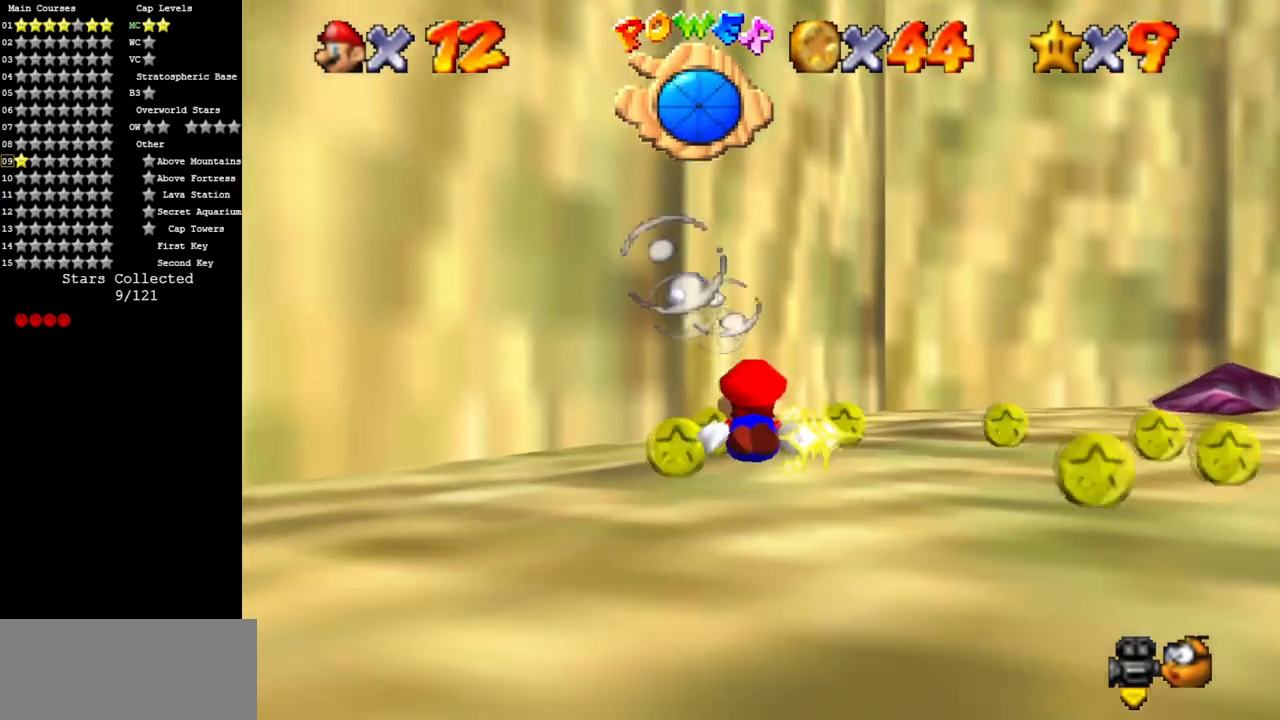
{"buttons": [], "left_stick": "right", "events": [[83, "left_stick", "right"]]}
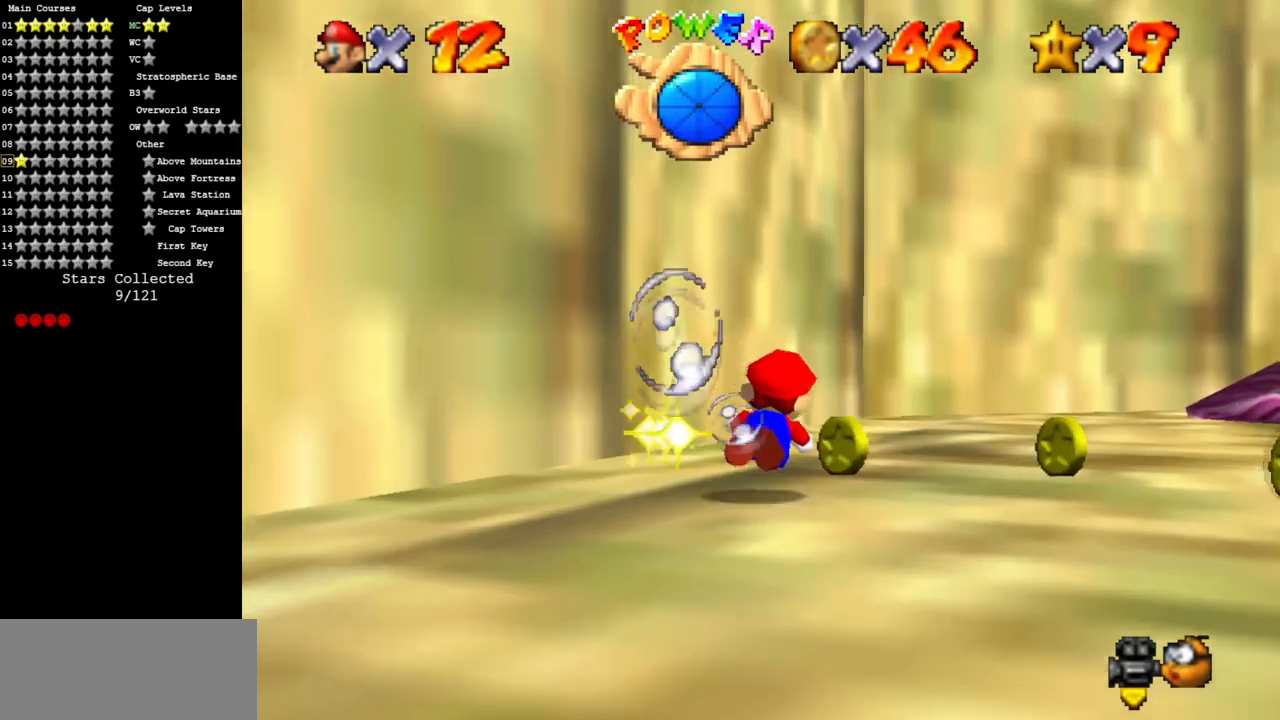
{"buttons": [], "left_stick": "right", "events": [[200, "A", "down"], [400, "A", "up"]]}
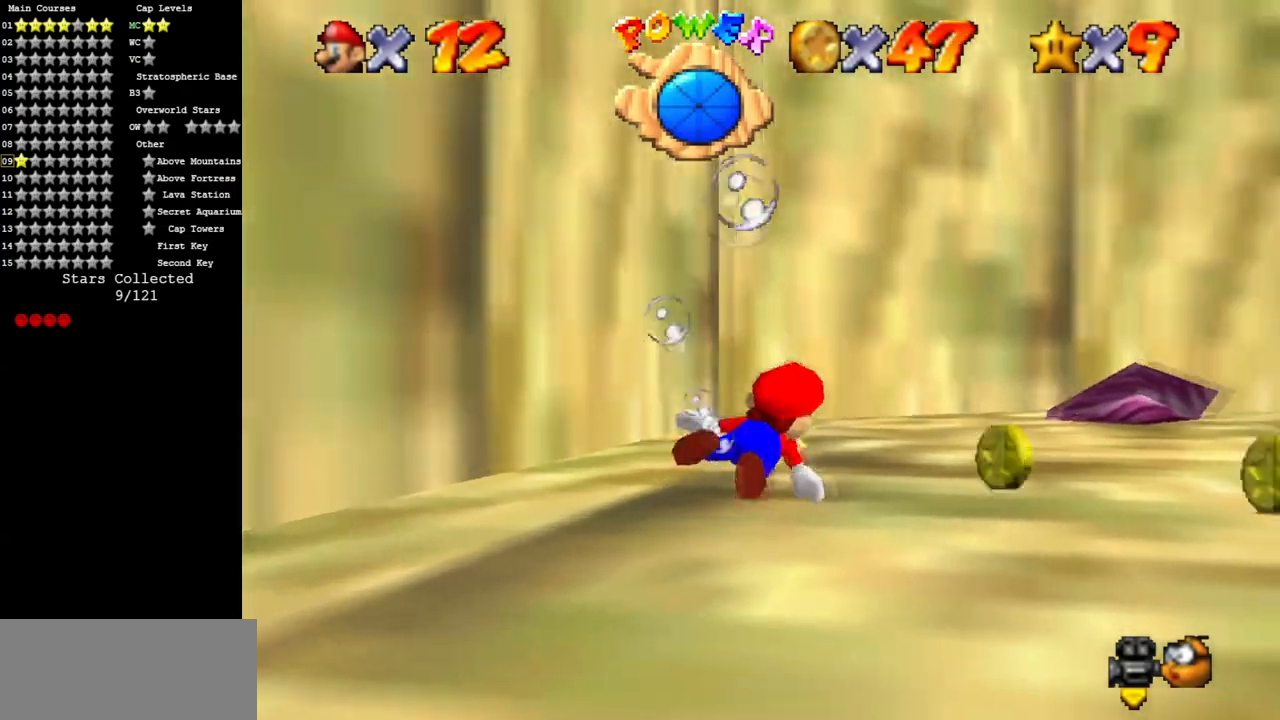
{"buttons": ["A"], "left_stick": "right", "events": [[333, "A", "down"]]}
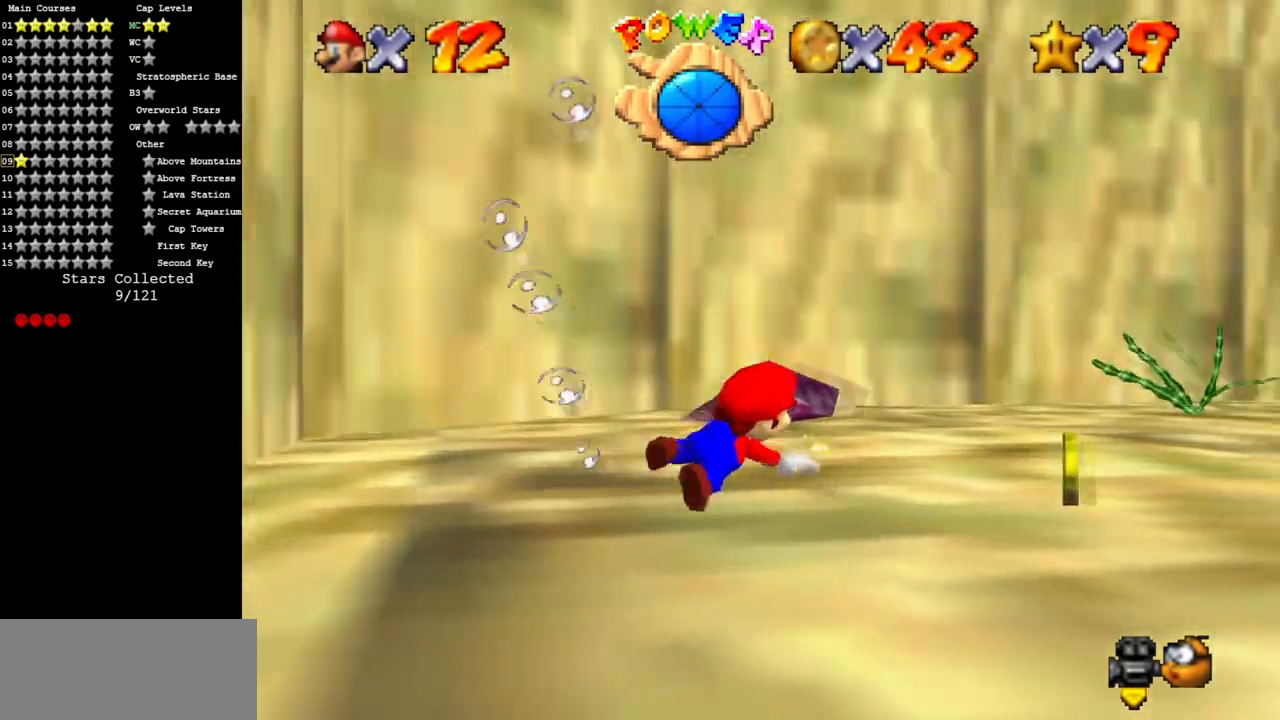
{"buttons": ["A"], "left_stick": "up-right", "events": [[83, "A", "up"], [234, "C_DOWN", "down"], [234, "C_LEFT", "down"], [250, "left_stick", "up-right"], [350, "C_DOWN", "up"], [384, "C_LEFT", "up"], [467, "A", "down"]]}
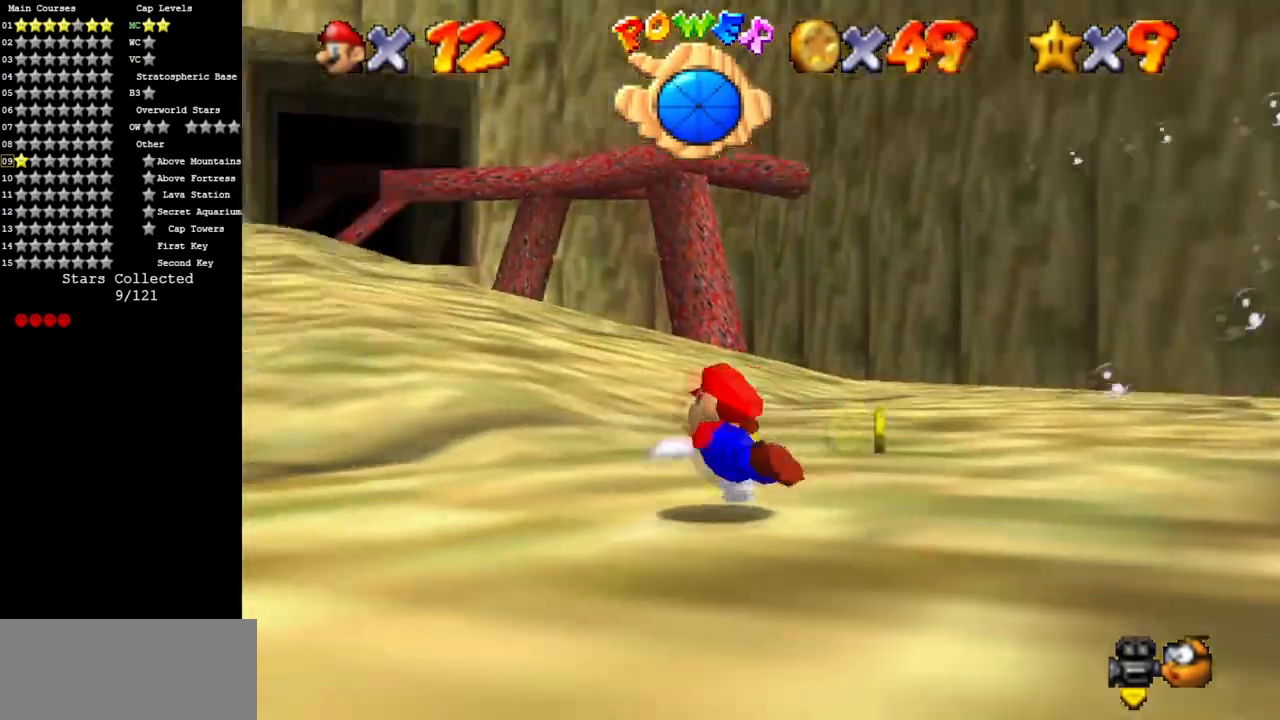
{"buttons": [], "left_stick": "right", "events": [[283, "A", "up"], [283, "left_stick", "right"]]}
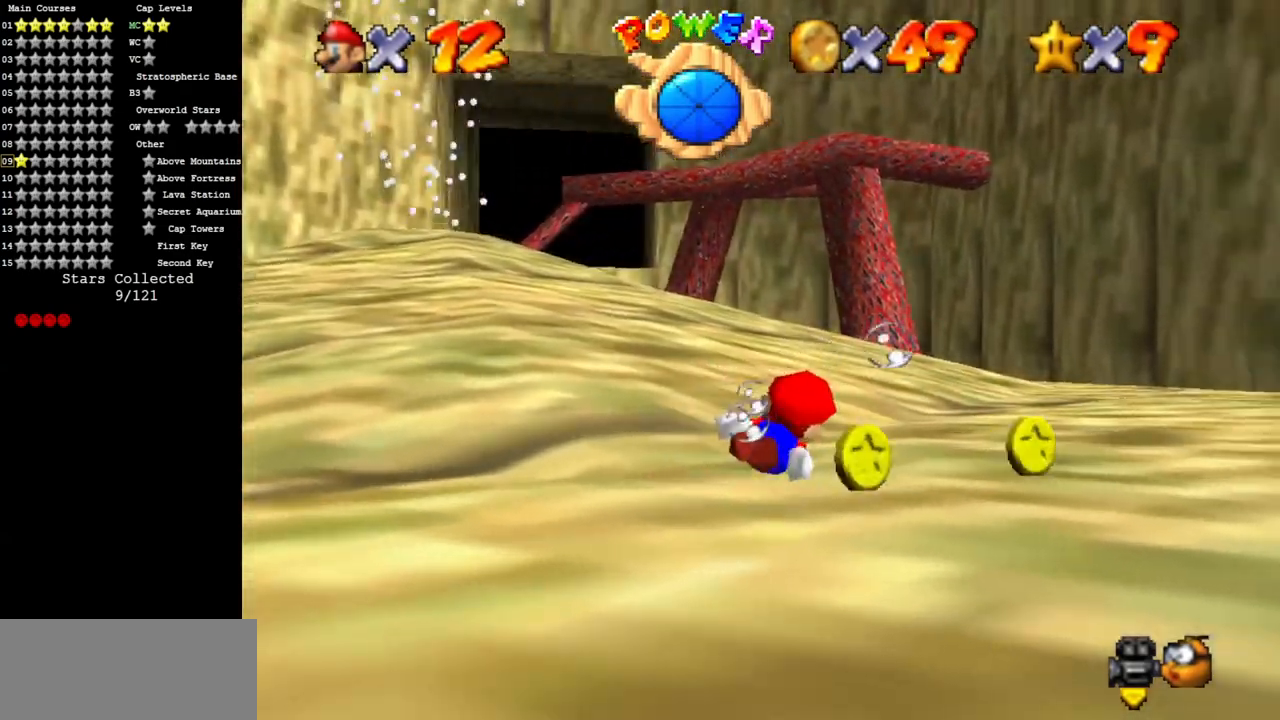
{"buttons": [], "left_stick": "down-right", "events": [[151, "A", "down"], [401, "A", "up"], [417, "left_stick", "down-right"]]}
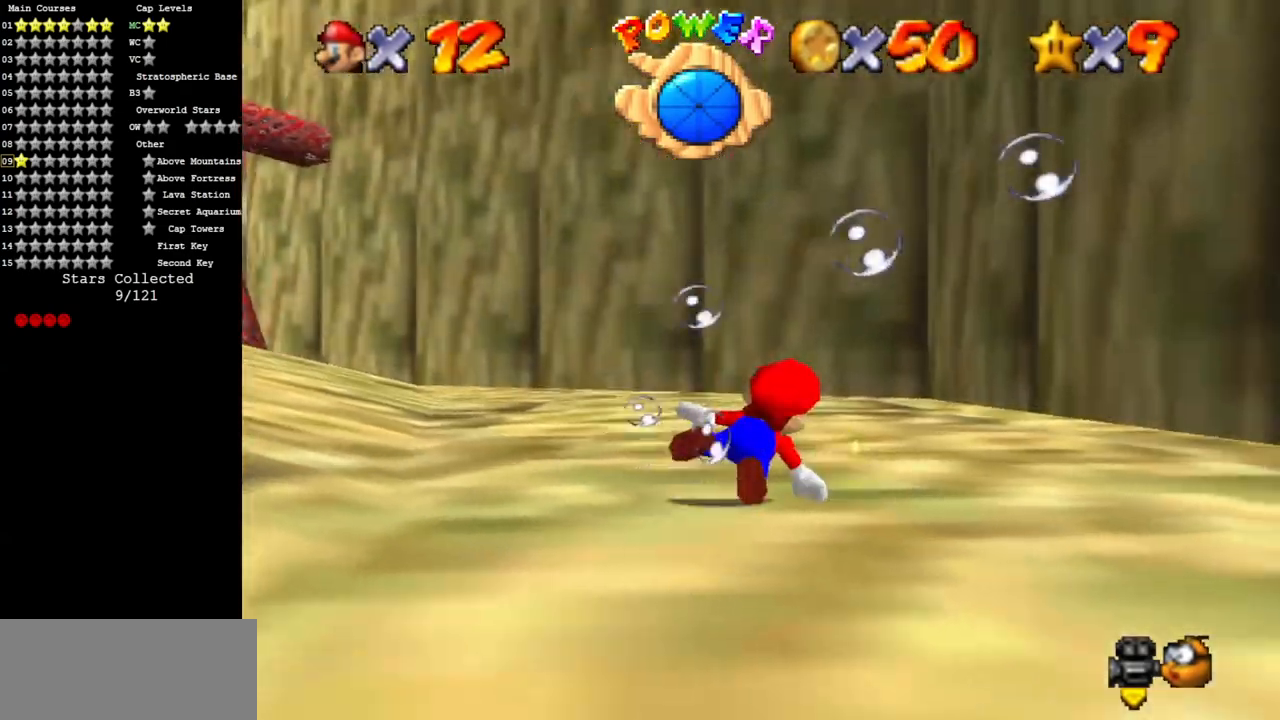
{"buttons": ["A"], "left_stick": "down-right", "events": [[217, "A", "down"]]}
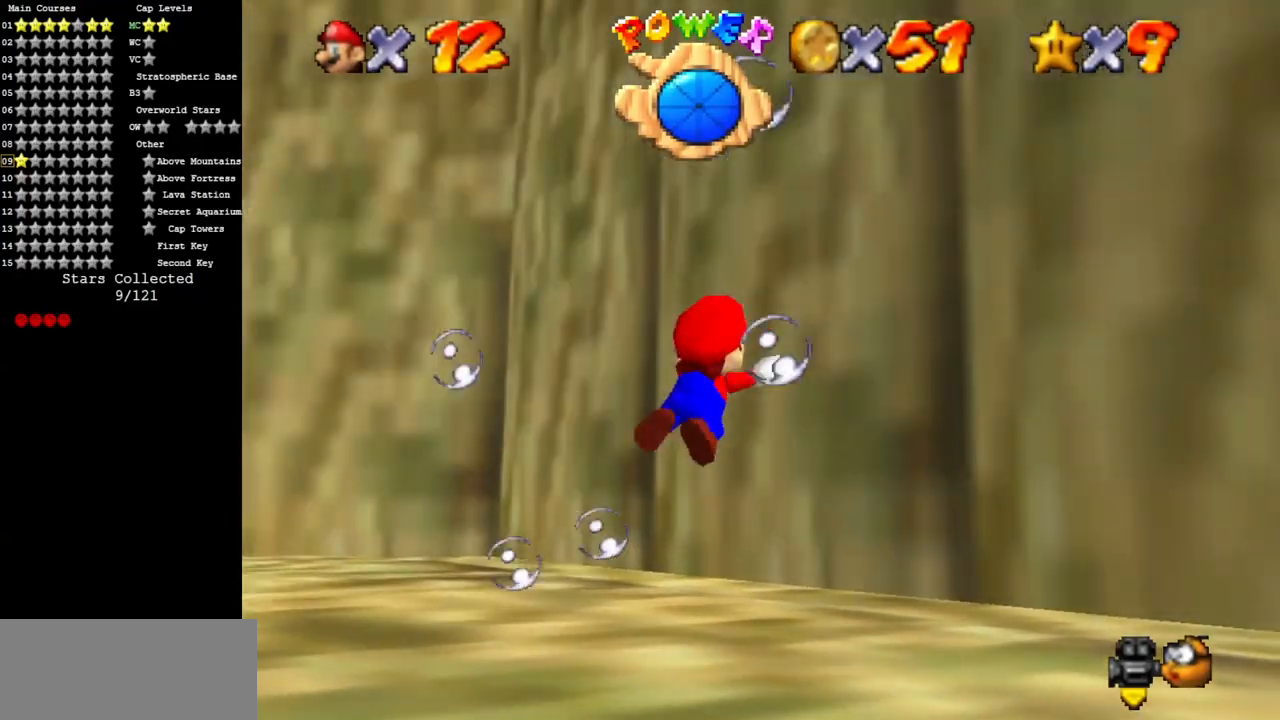
{"buttons": ["A"], "left_stick": "down-right", "events": [[100, "A", "up"], [468, "A", "down"]]}
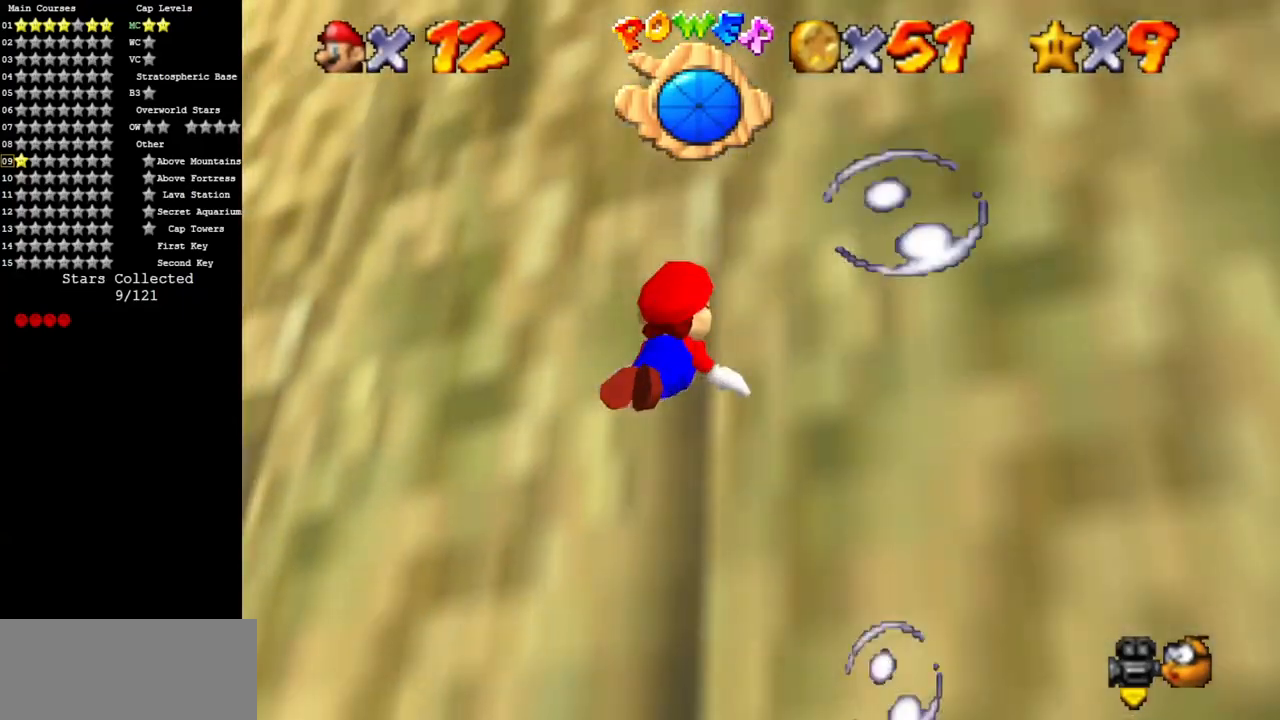
{"buttons": [], "left_stick": "down-right", "events": [[417, "A", "up"]]}
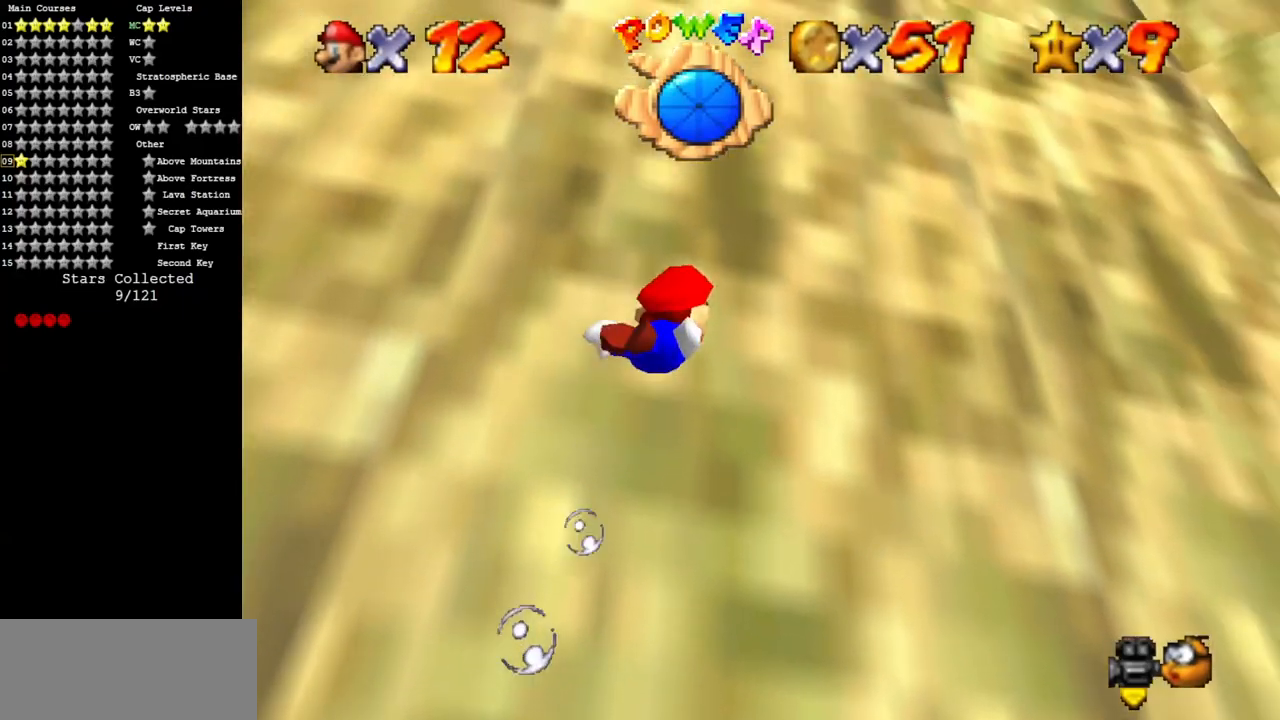
{"buttons": [], "left_stick": "center", "events": [[117, "A", "down"], [468, "A", "up"], [468, "left_stick", "center"]]}
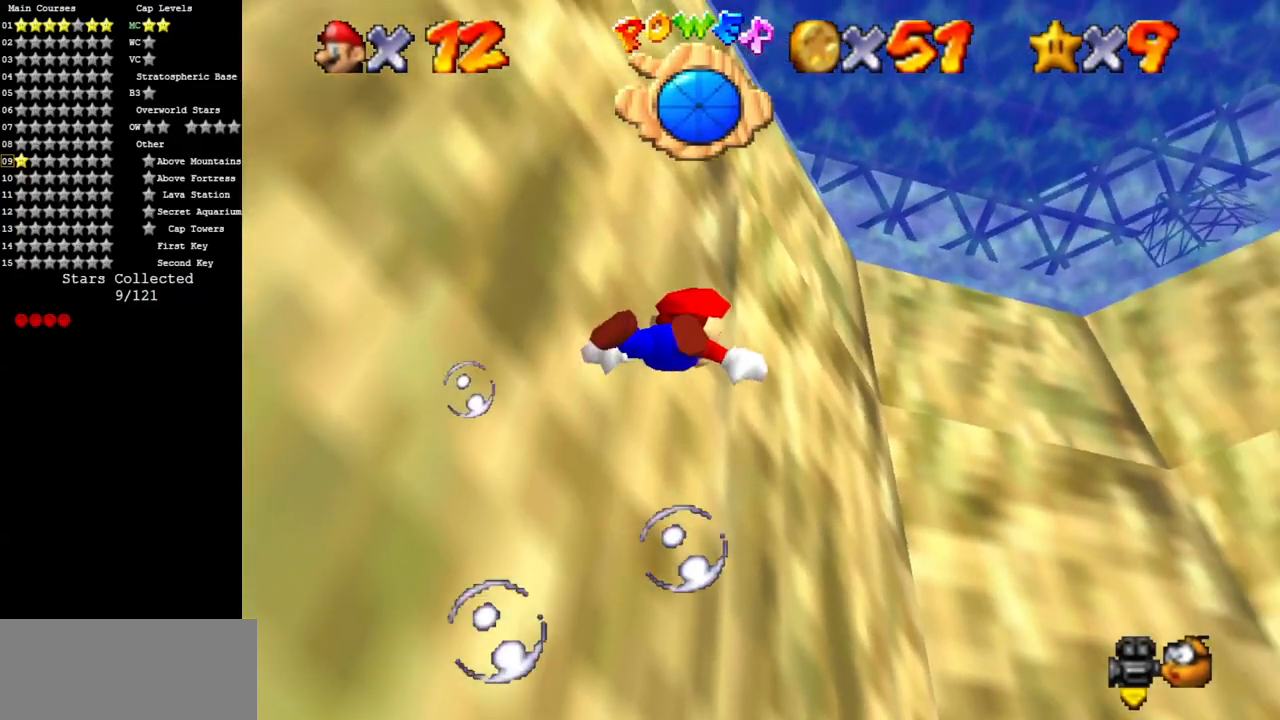
{"buttons": ["A"], "left_stick": "down-left", "events": [[150, "left_stick", "down-left"], [267, "A", "down"]]}
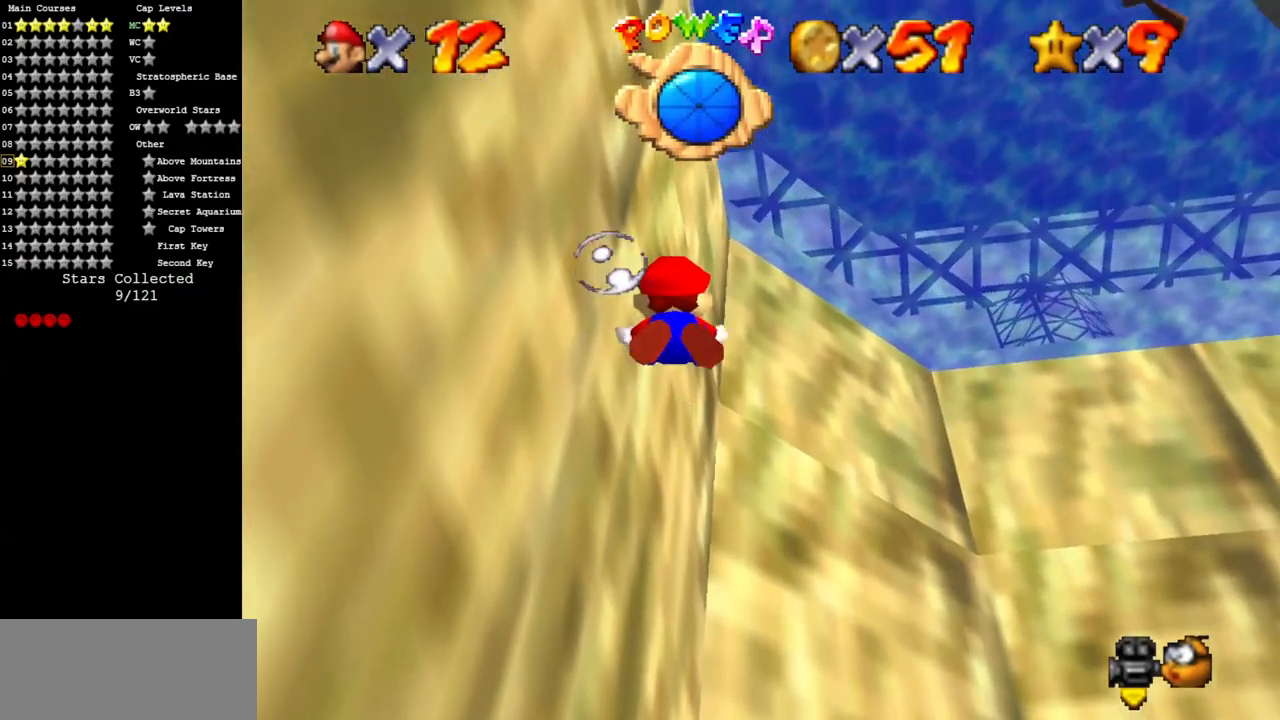
{"buttons": ["A"], "left_stick": "down-left", "events": [[117, "A", "up"], [417, "A", "down"]]}
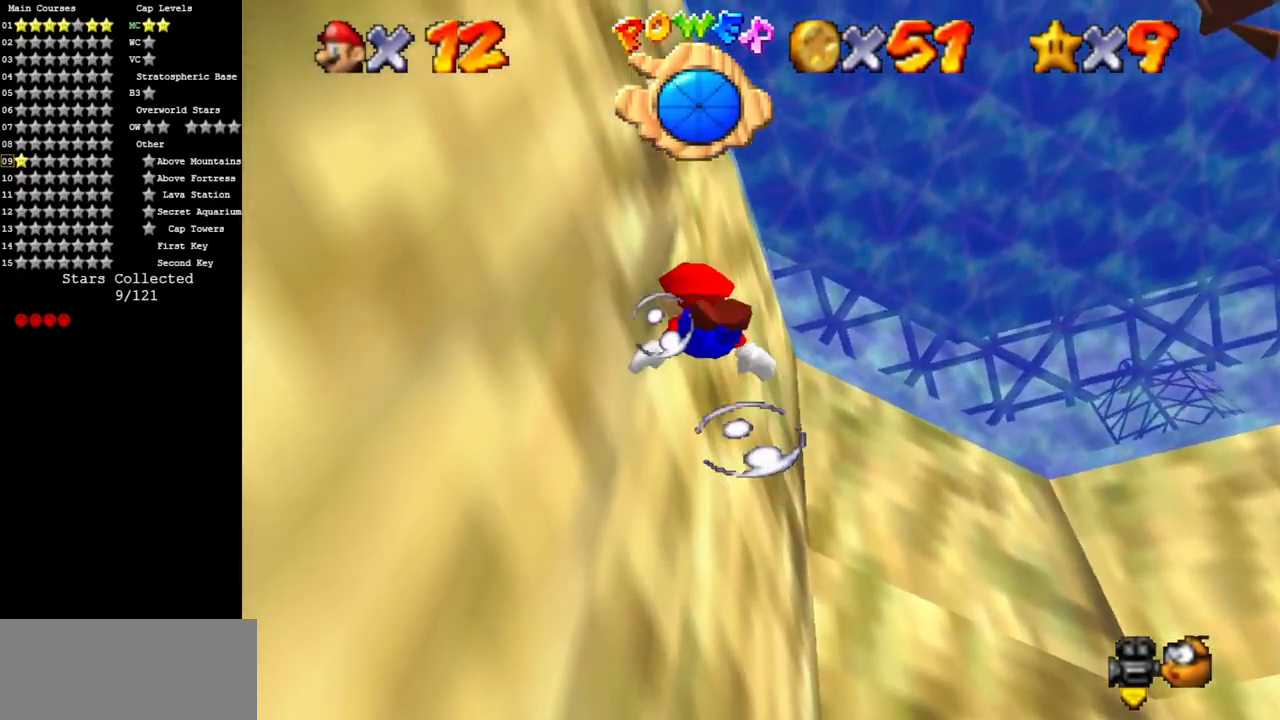
{"buttons": [], "left_stick": "down-left", "events": [[267, "A", "up"]]}
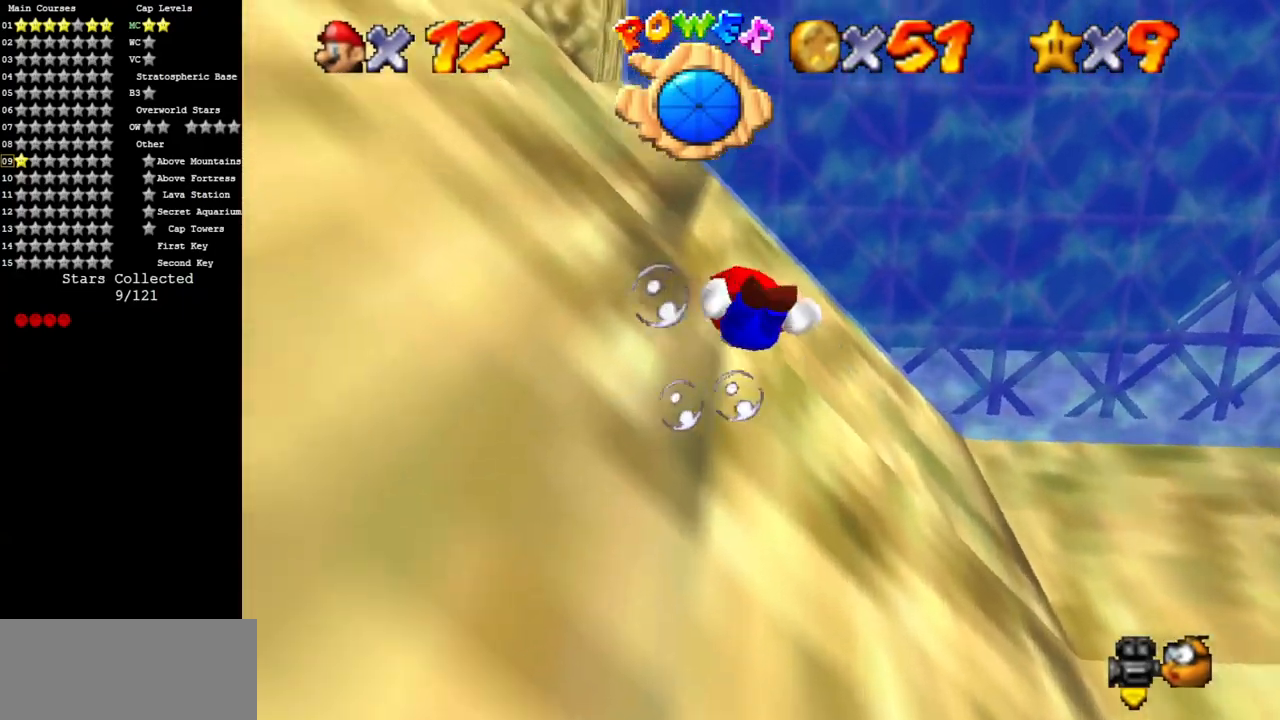
{"buttons": [], "left_stick": "center", "events": [[117, "A", "down"], [367, "left_stick", "center"], [451, "A", "up"]]}
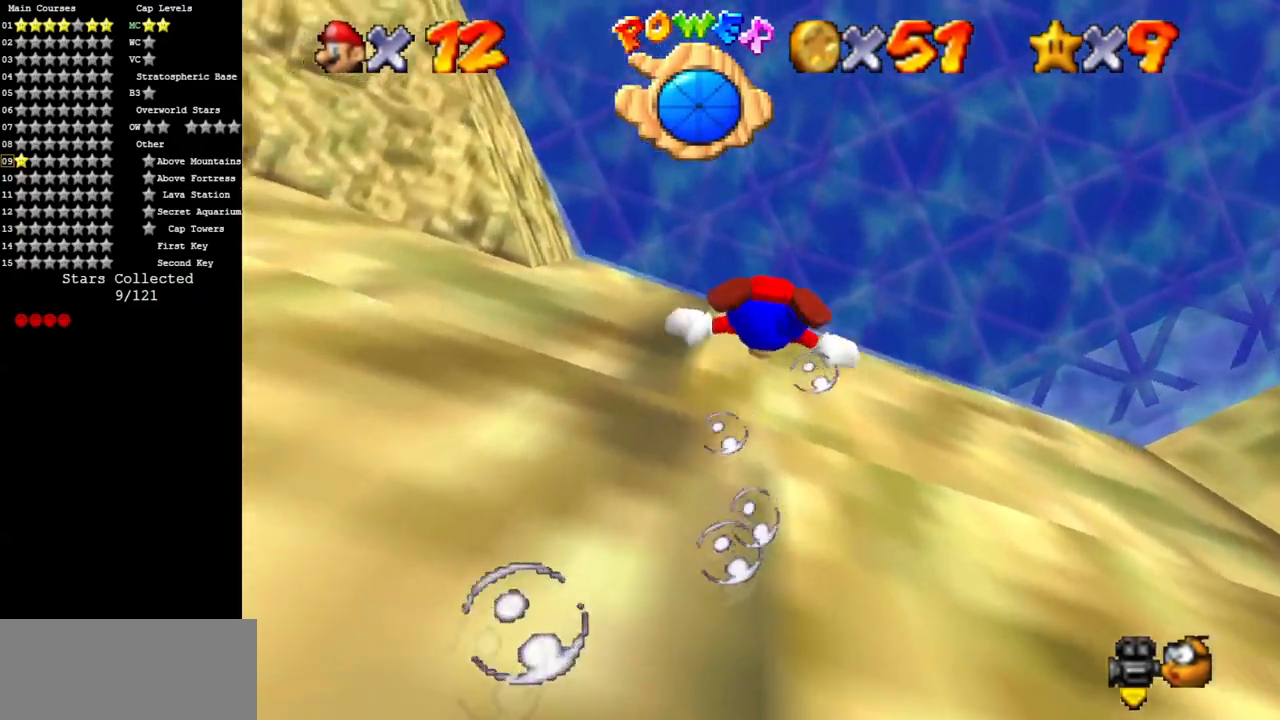
{"buttons": ["A"], "left_stick": "down-left", "events": [[67, "left_stick", "down"], [217, "A", "down"], [350, "left_stick", "down-left"]]}
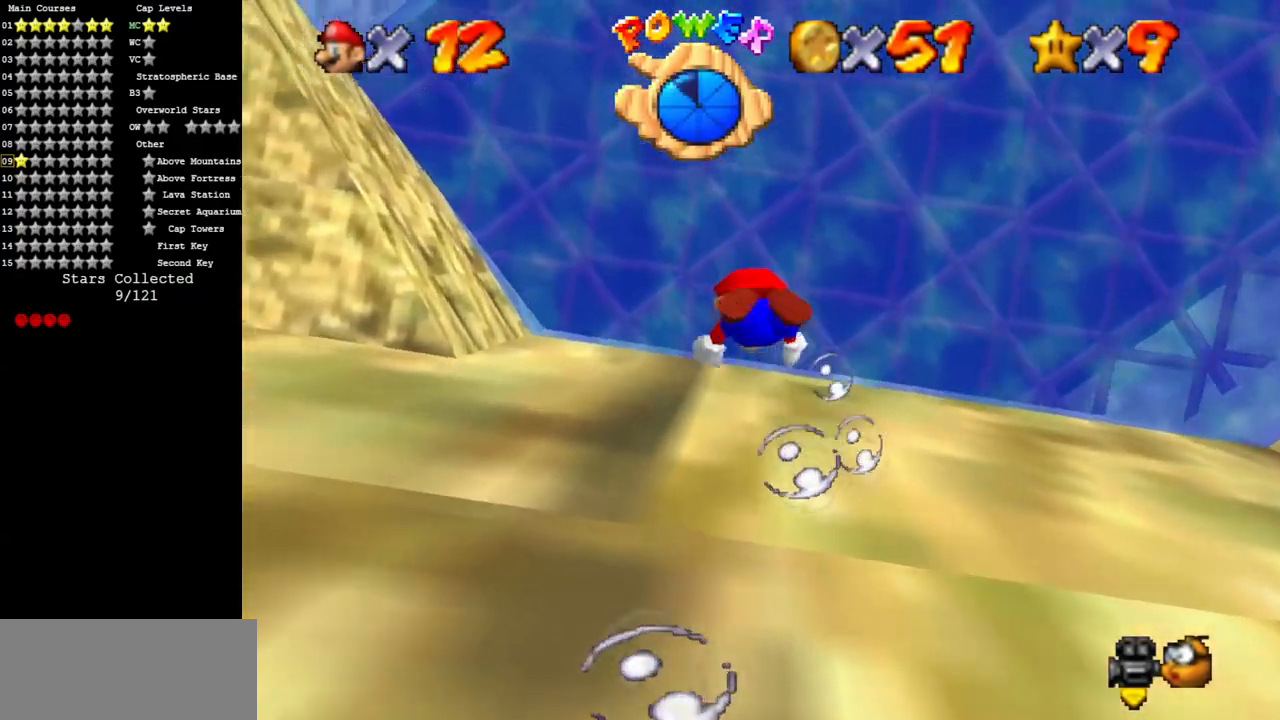
{"buttons": ["A"], "left_stick": "down", "events": [[17, "A", "up"], [201, "left_stick", "center"], [317, "left_stick", "down"], [401, "A", "down"]]}
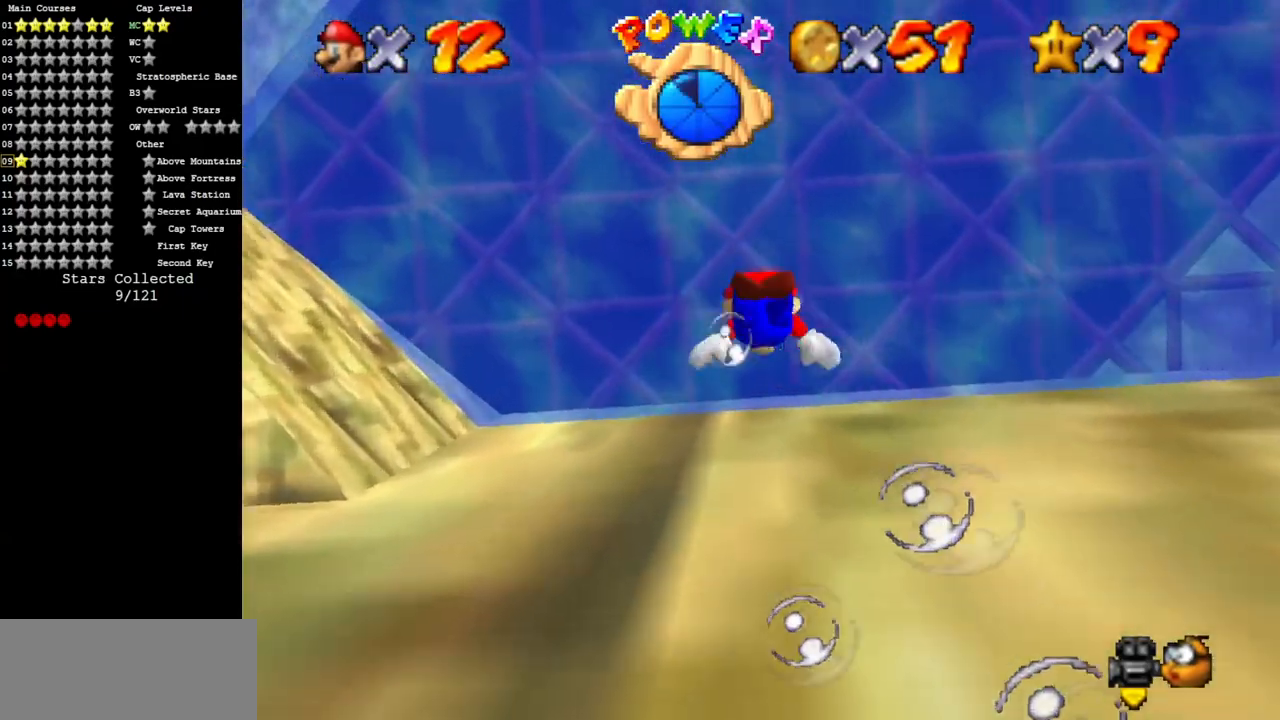
{"buttons": [], "left_stick": "center", "events": [[67, "left_stick", "center"], [250, "A", "up"]]}
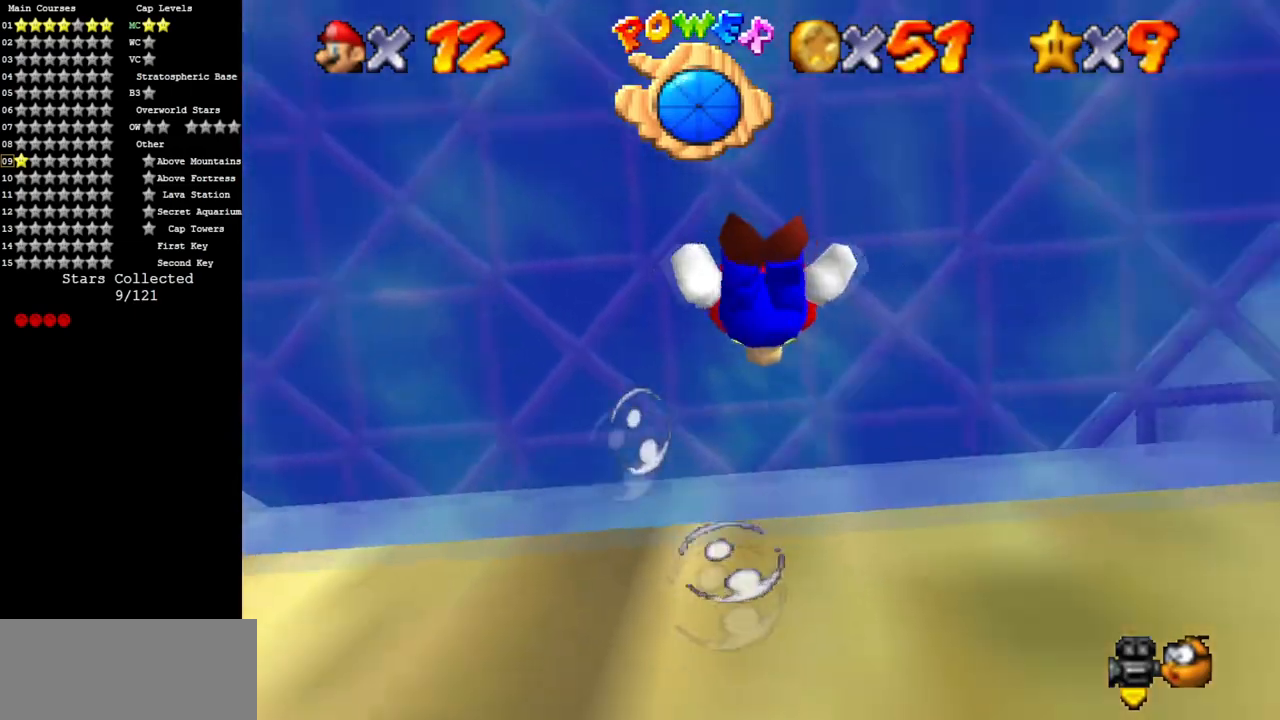
{"buttons": [], "left_stick": "up", "events": [[50, "left_stick", "up"], [317, "A", "down"], [317, "left_stick", "down"], [417, "A", "up"], [417, "left_stick", "up"]]}
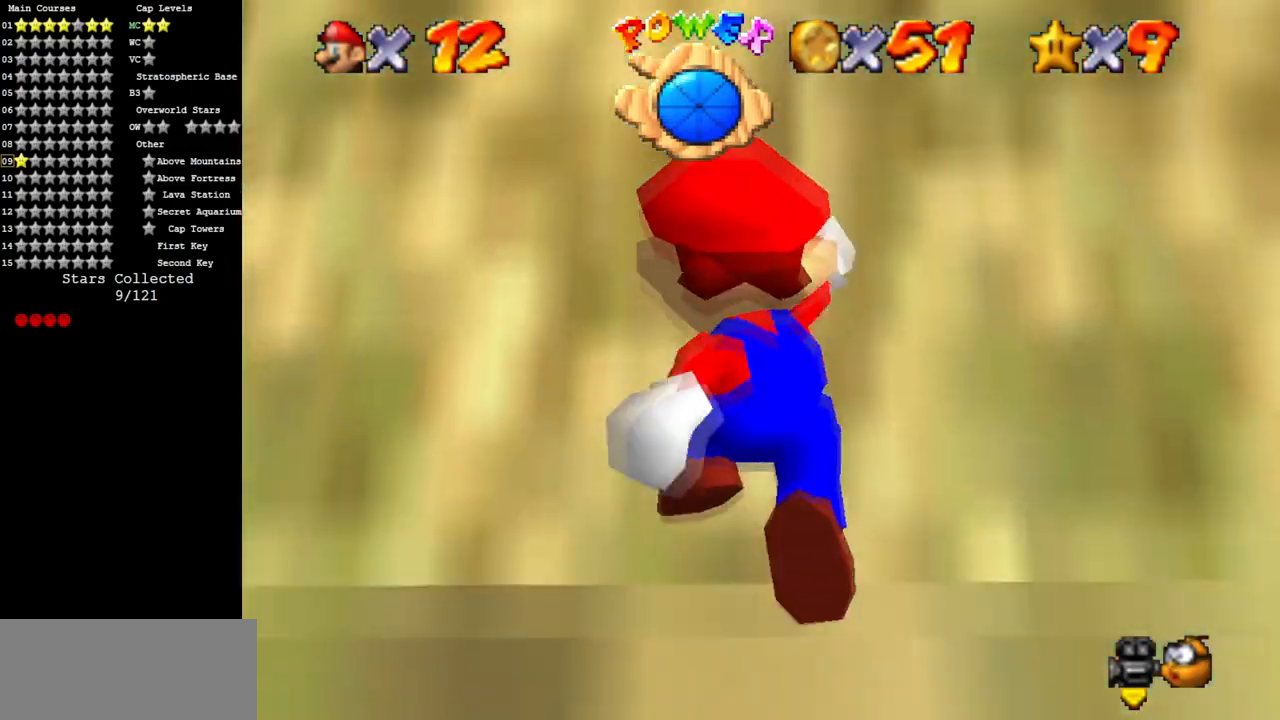
{"buttons": [], "left_stick": "up", "events": []}
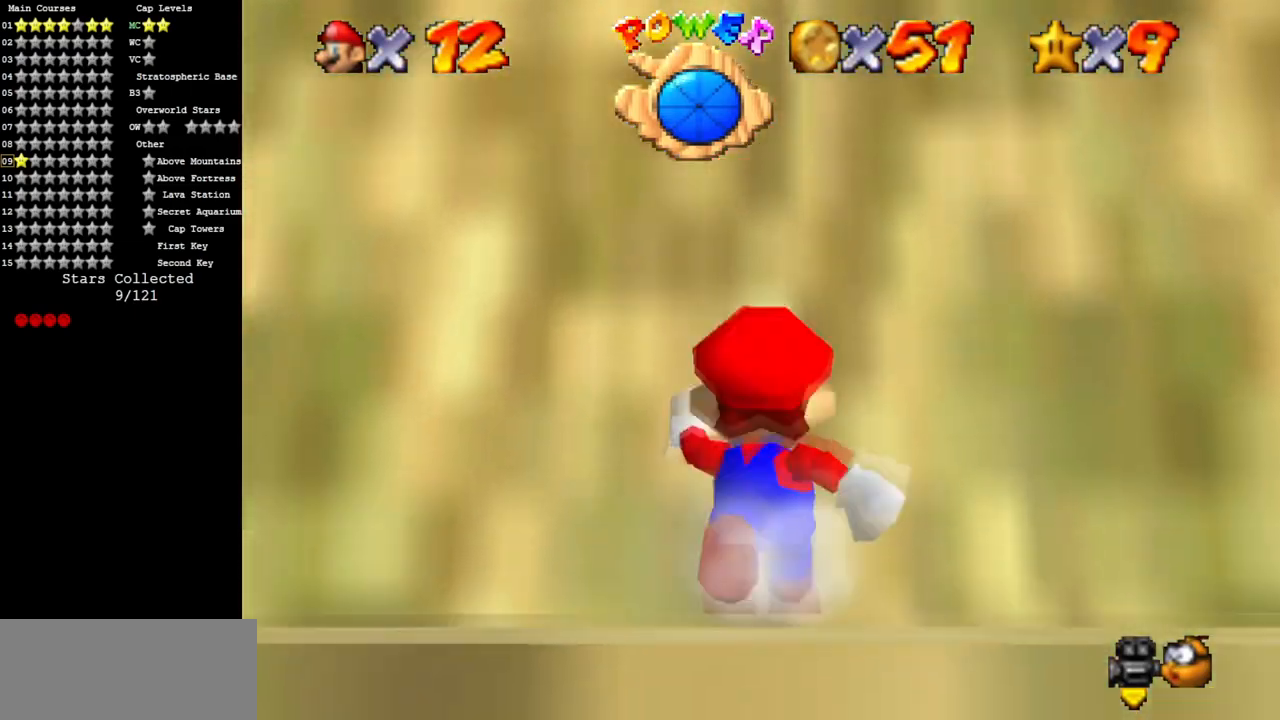
{"buttons": ["C_DOWN", "C_LEFT"], "left_stick": "up-right", "events": [[17, "R1", "down"], [67, "left_stick", "up-right"], [117, "C_DOWN", "down"], [117, "C_LEFT", "down"], [117, "R1", "up"], [251, "C_DOWN", "up"], [267, "C_LEFT", "up"], [401, "C_DOWN", "down"], [401, "C_LEFT", "down"]]}